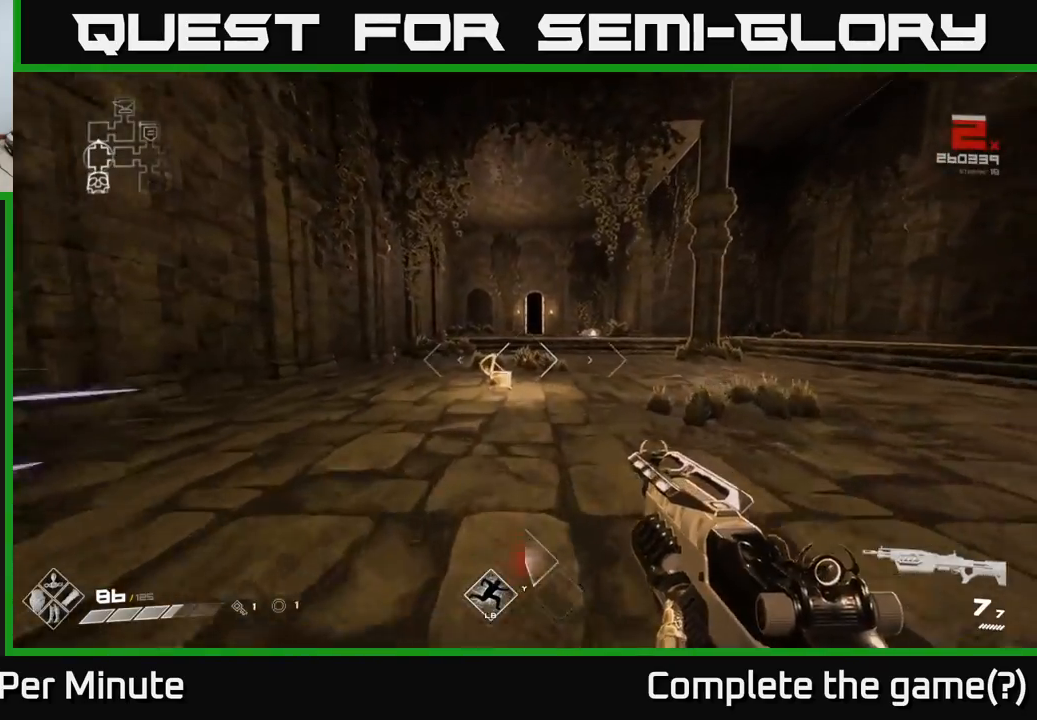
Gameplay with a controller (Xbox layout); each line is a JSON object with the inputs held at the frame after it. "events" lists button and stick changes between this image and that frame as [ms after this image, input, new state], when the widget could be followed in between.
{"buttons": ["L1"], "left_stick": "up", "right_stick": "right", "events": [[150, "right_stick", "right"]]}
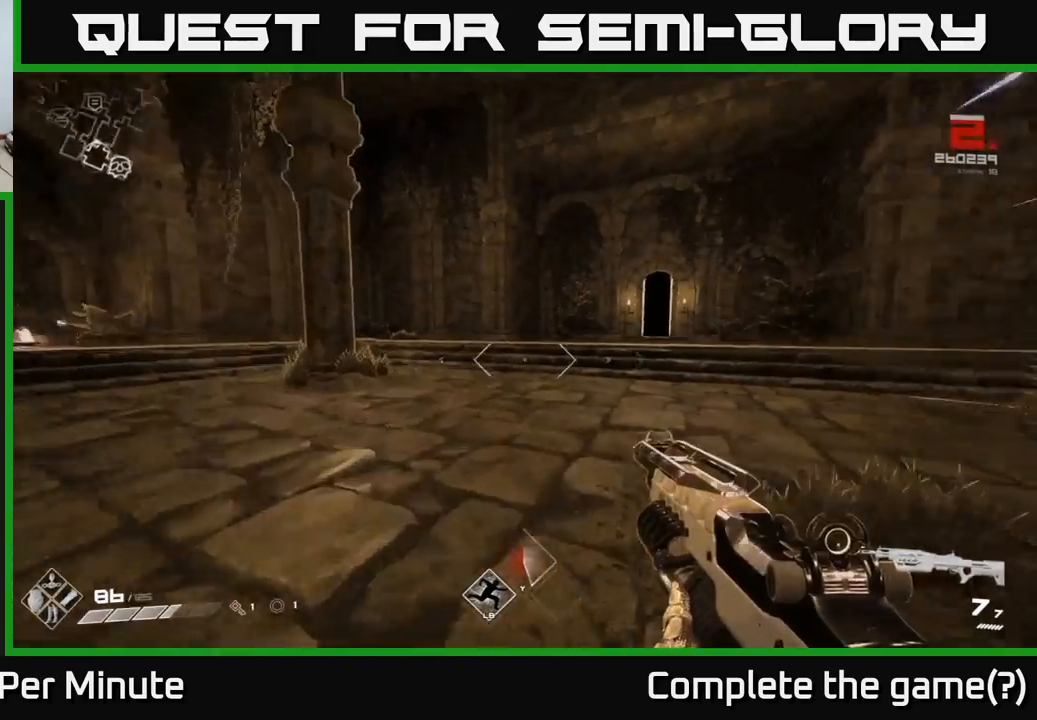
{"buttons": ["L1"], "left_stick": "up", "right_stick": "center", "events": [[67, "right_stick", "center"], [317, "right_stick", "right"], [483, "right_stick", "center"]]}
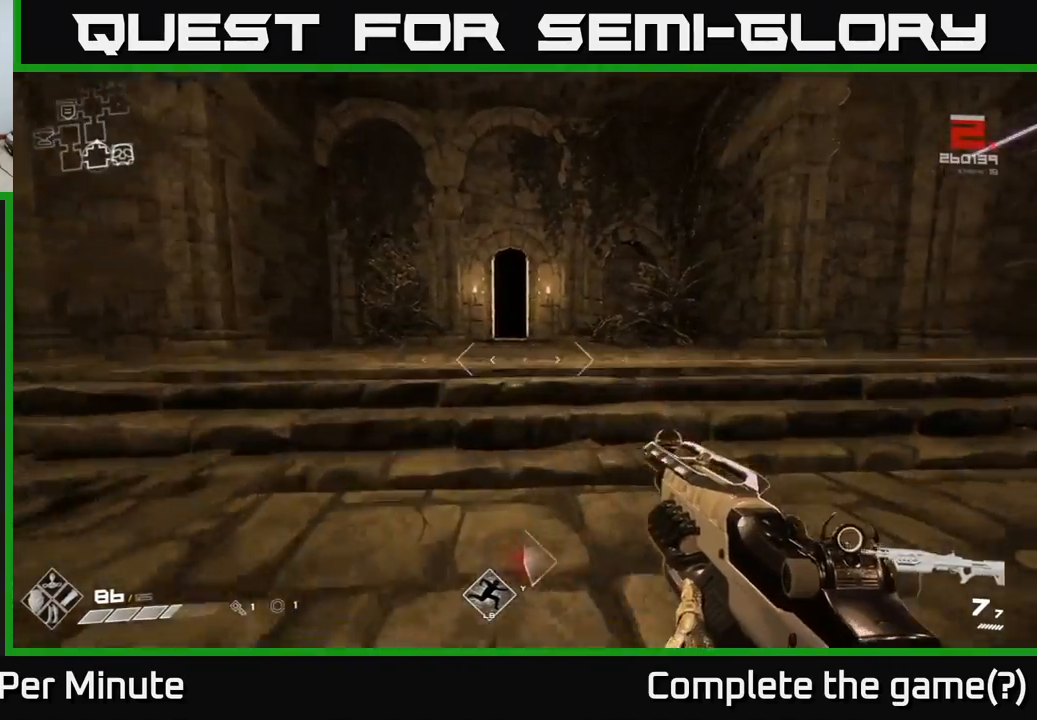
{"buttons": ["L1"], "left_stick": "up", "right_stick": "center", "events": []}
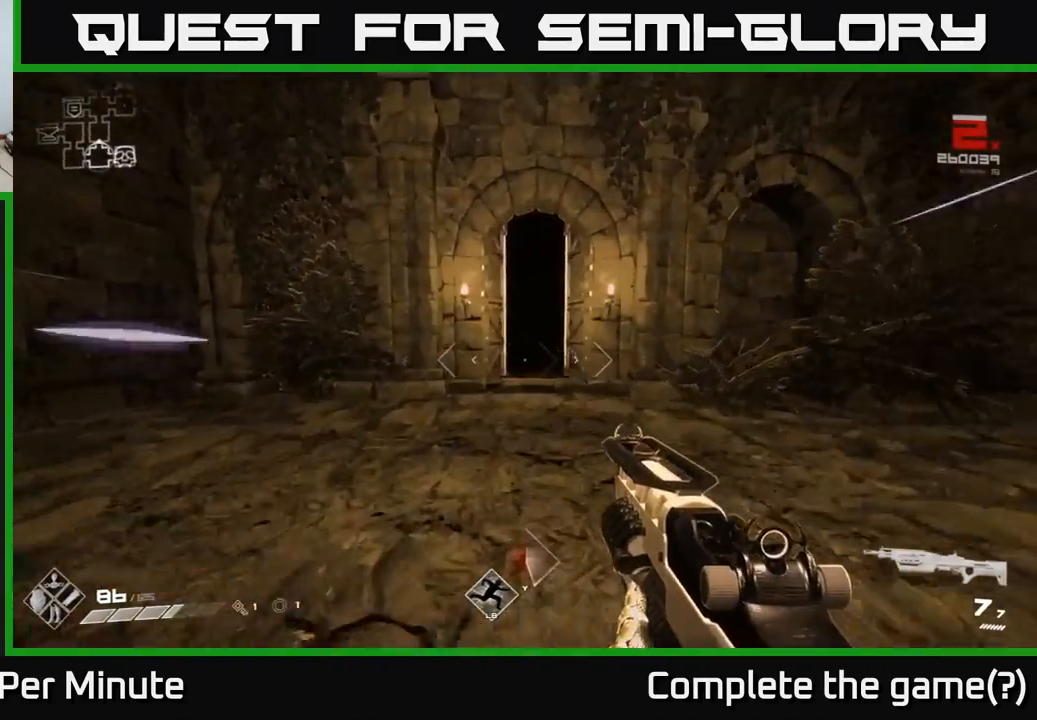
{"buttons": ["L1"], "left_stick": "up-left", "right_stick": "center", "events": [[483, "left_stick", "up-left"]]}
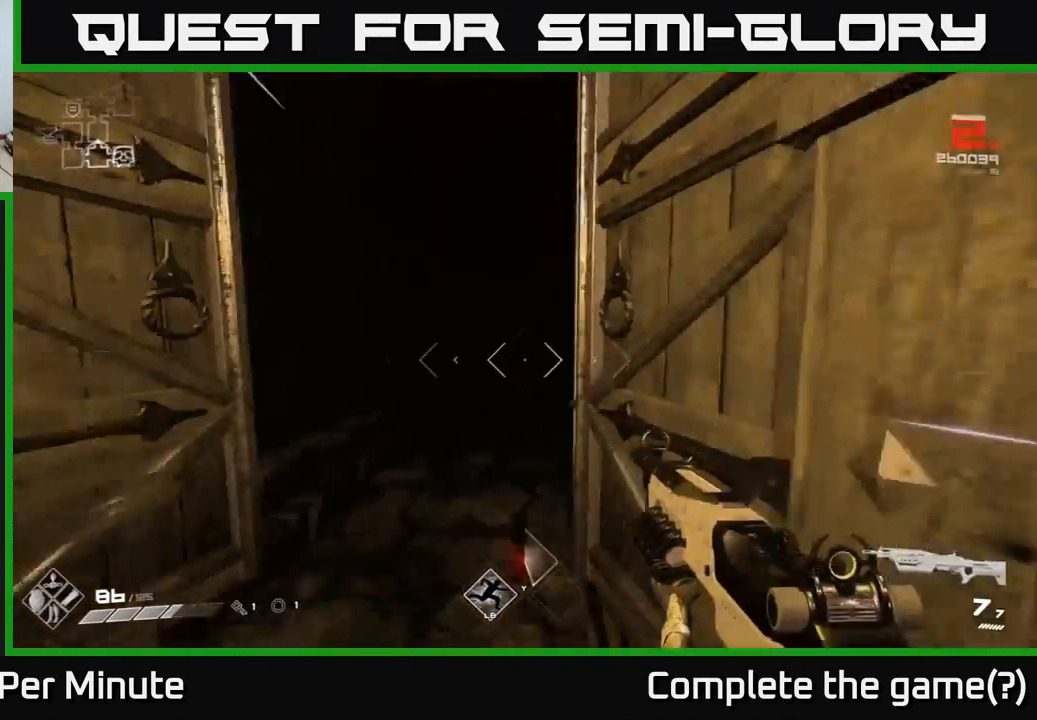
{"buttons": ["L1"], "left_stick": "up", "right_stick": "center", "events": [[150, "left_stick", "up"]]}
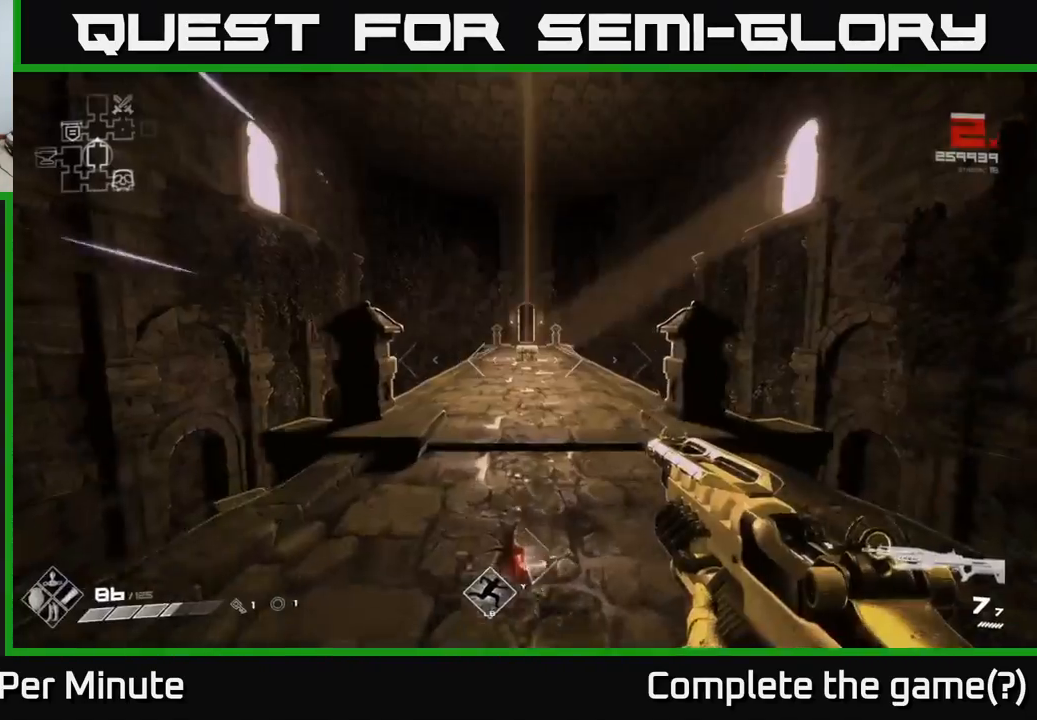
{"buttons": ["L1"], "left_stick": "up", "right_stick": "center", "events": []}
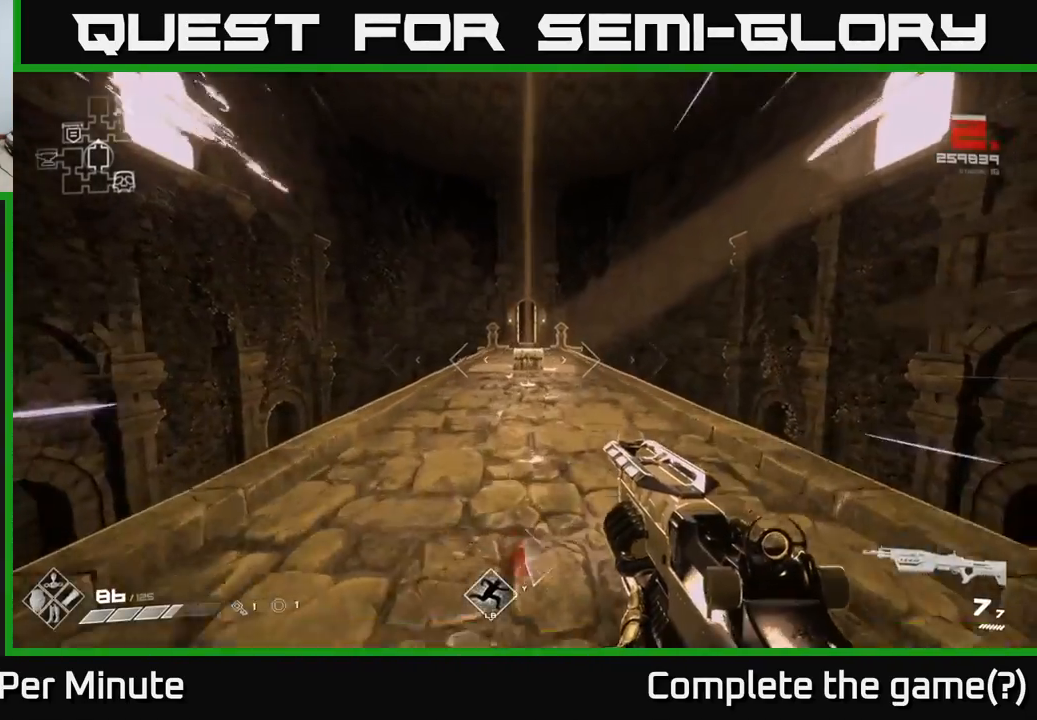
{"buttons": ["L1"], "left_stick": "up", "right_stick": "center", "events": []}
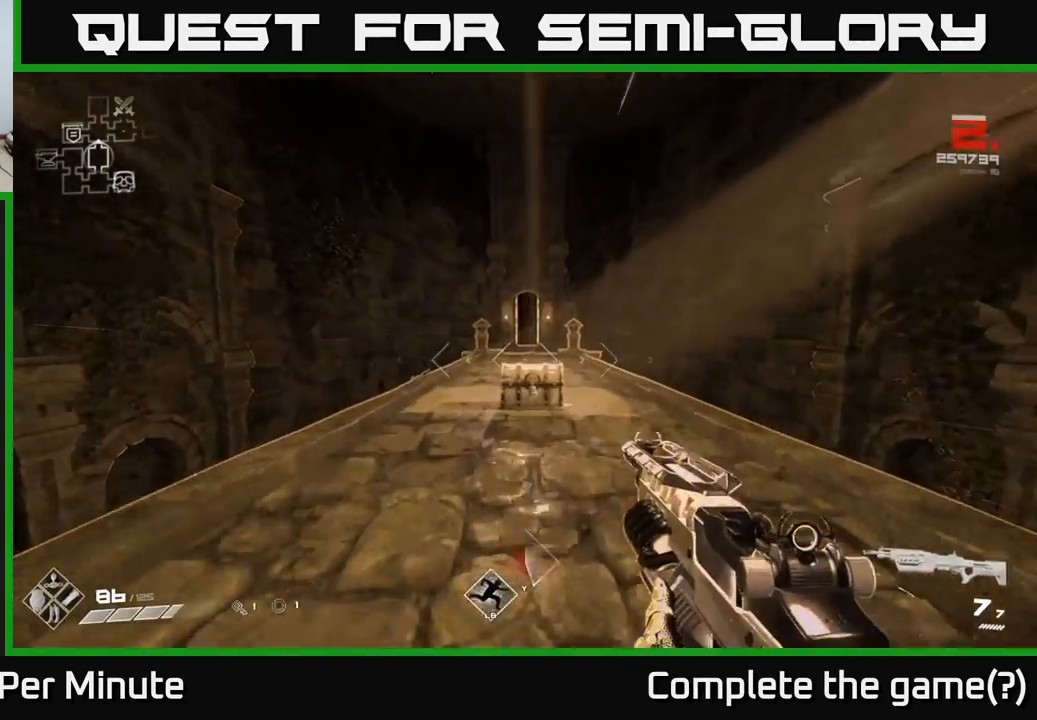
{"buttons": [], "left_stick": "up", "right_stick": "center", "events": [[33, "L1", "up"], [150, "right_stick", "down"], [367, "right_stick", "center"]]}
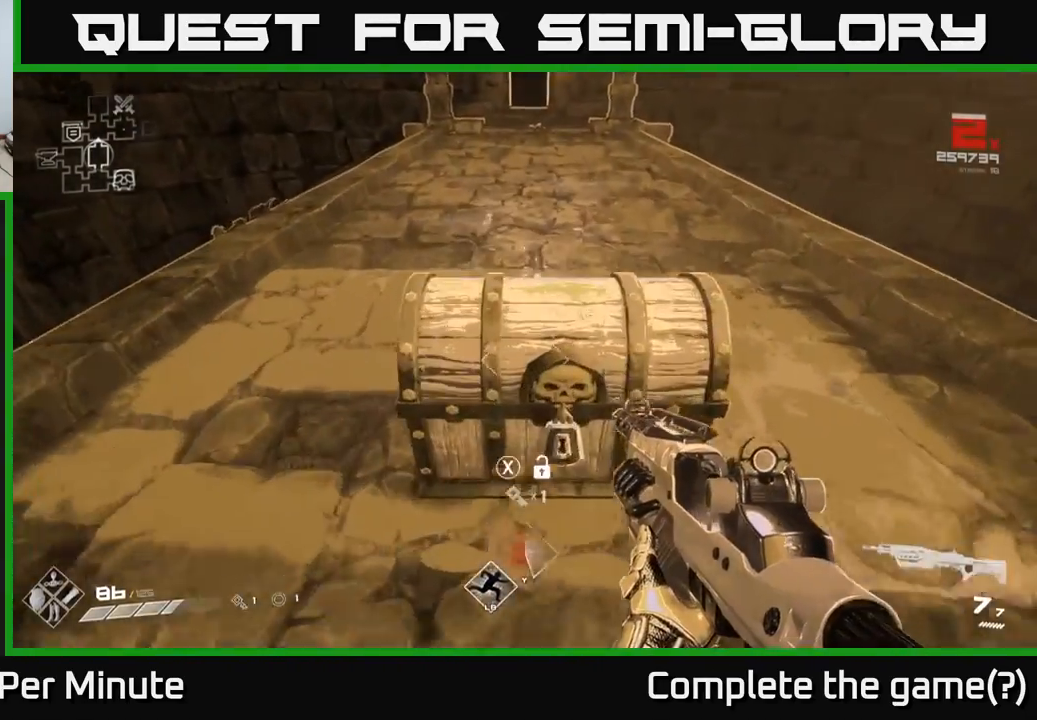
{"buttons": [], "left_stick": "center", "right_stick": "up", "events": [[33, "left_stick", "center"], [83, "X", "down"], [183, "left_stick", "down"], [200, "X", "up"], [433, "left_stick", "center"], [467, "right_stick", "up"]]}
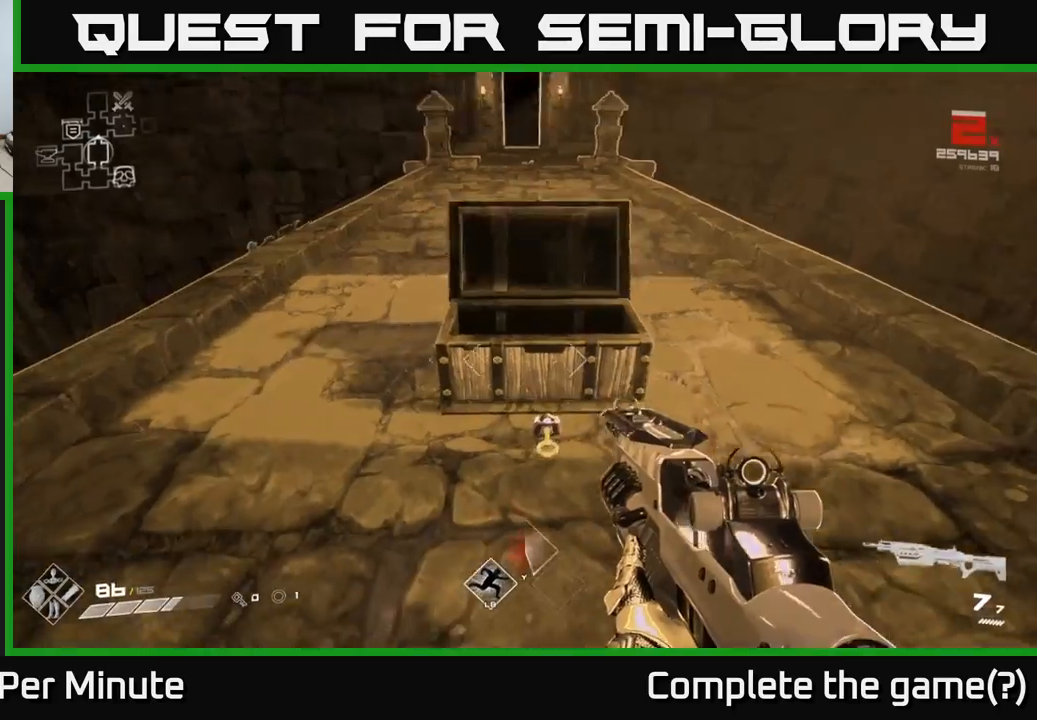
{"buttons": [], "left_stick": "center", "right_stick": "center", "events": [[83, "right_stick", "center"]]}
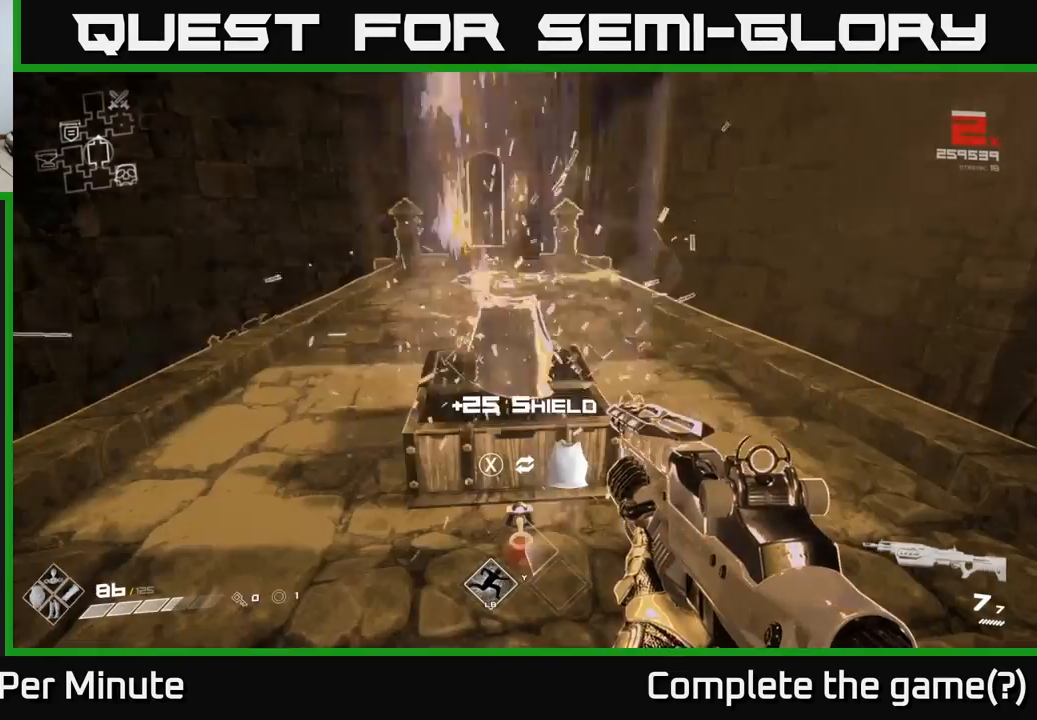
{"buttons": ["X"], "left_stick": "center", "right_stick": "center", "events": [[250, "left_stick", "up"], [417, "X", "down"], [417, "left_stick", "center"]]}
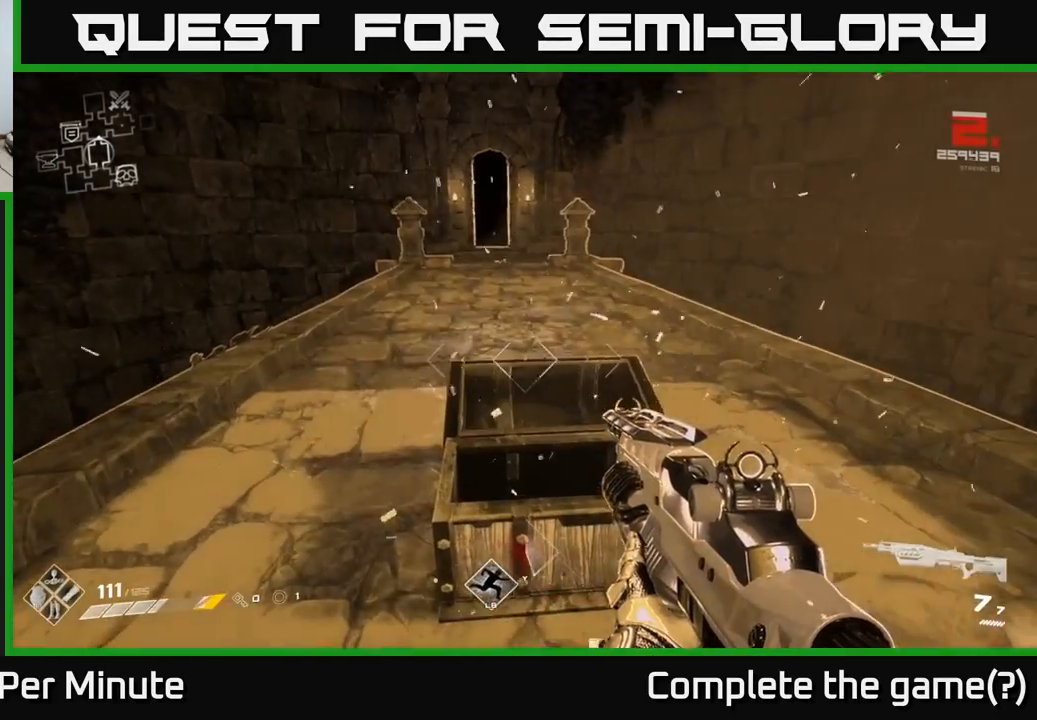
{"buttons": [], "left_stick": "down-right", "right_stick": "right", "events": [[17, "X", "up"], [183, "right_stick", "right"], [300, "left_stick", "down"], [450, "left_stick", "down-right"]]}
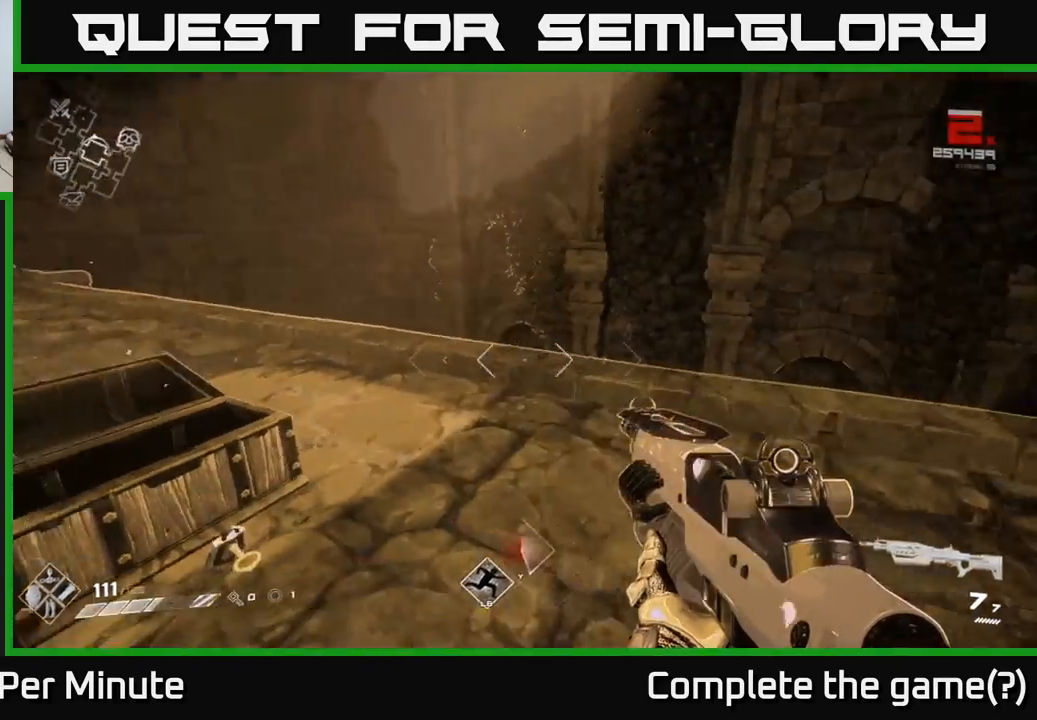
{"buttons": ["L1"], "left_stick": "up", "right_stick": "center", "events": [[17, "left_stick", "right"], [250, "left_stick", "up-right"], [417, "left_stick", "up"], [500, "L1", "down"], [500, "right_stick", "center"]]}
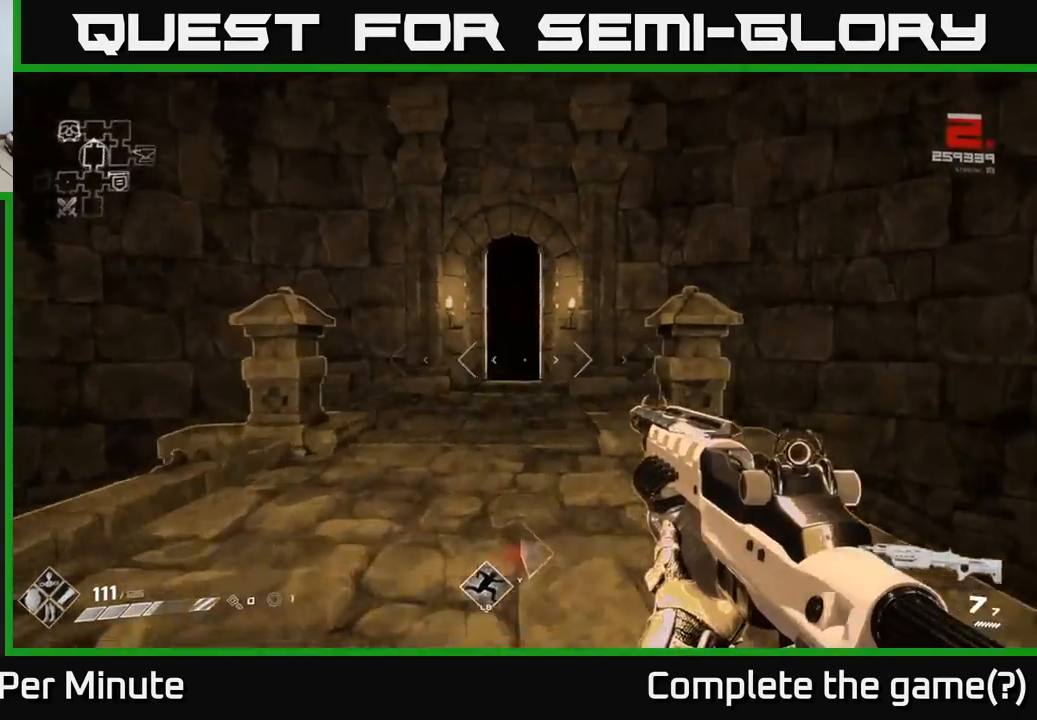
{"buttons": ["L1"], "left_stick": "up", "right_stick": "center", "events": []}
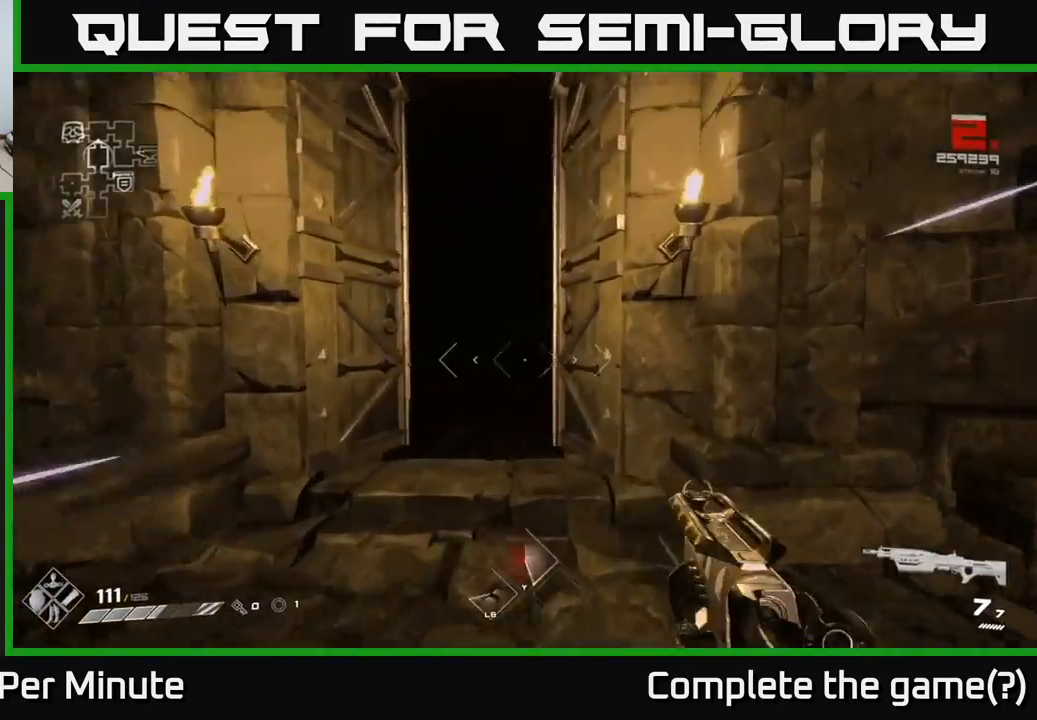
{"buttons": ["L1"], "left_stick": "up", "right_stick": "center", "events": [[83, "left_stick", "up-left"], [183, "left_stick", "up"]]}
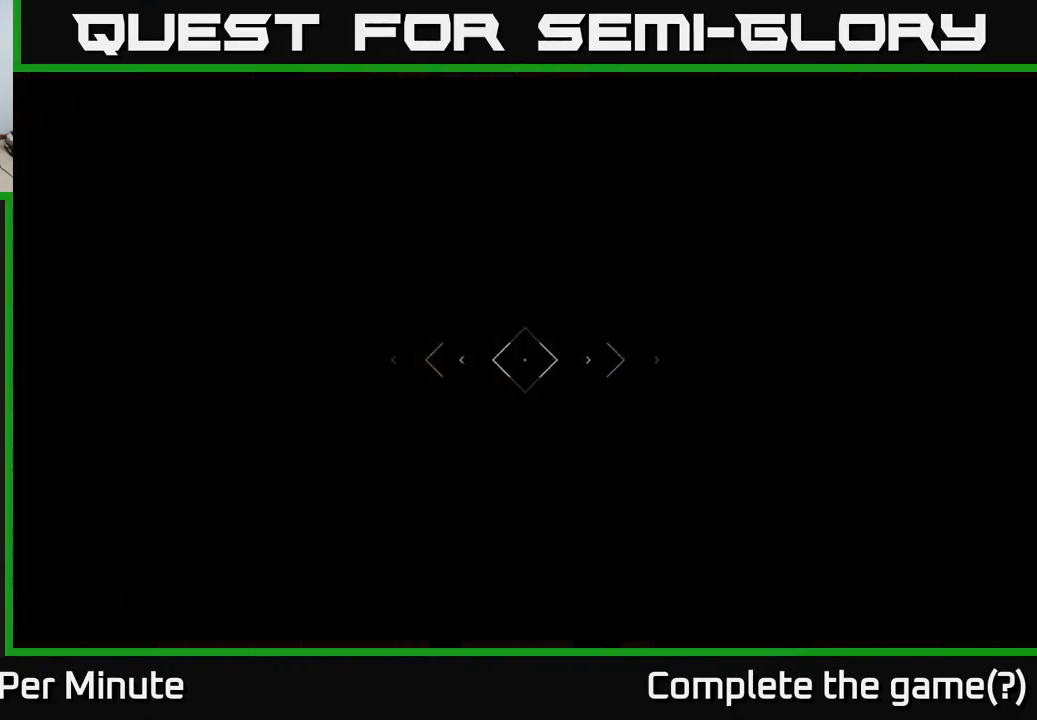
{"buttons": ["L1"], "left_stick": "up", "right_stick": "center", "events": []}
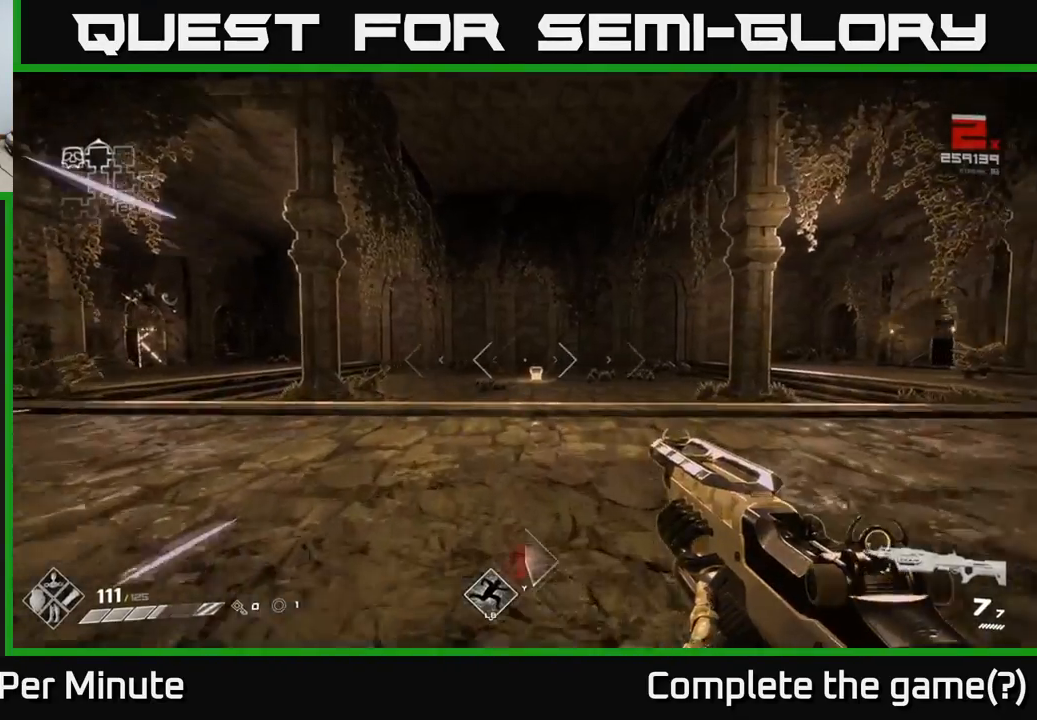
{"buttons": ["L1"], "left_stick": "up", "right_stick": "left", "events": [[383, "right_stick", "left"]]}
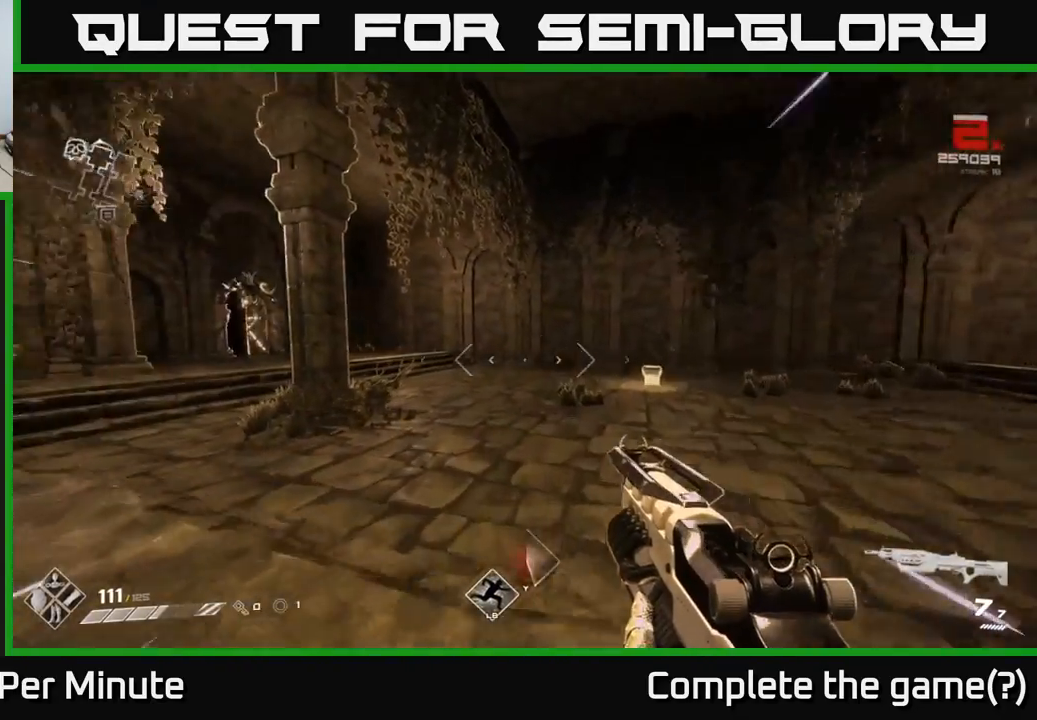
{"buttons": ["L1"], "left_stick": "up", "right_stick": "left", "events": [[83, "right_stick", "up-left"], [183, "right_stick", "center"], [483, "right_stick", "left"]]}
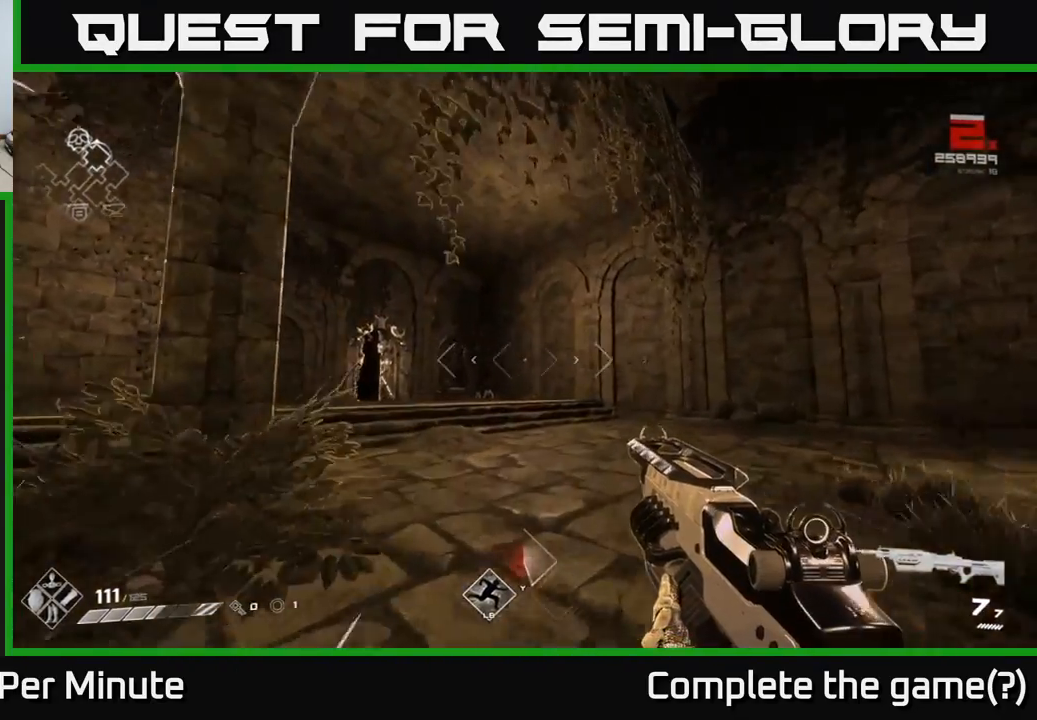
{"buttons": ["L1"], "left_stick": "up", "right_stick": "center", "events": [[183, "right_stick", "center"]]}
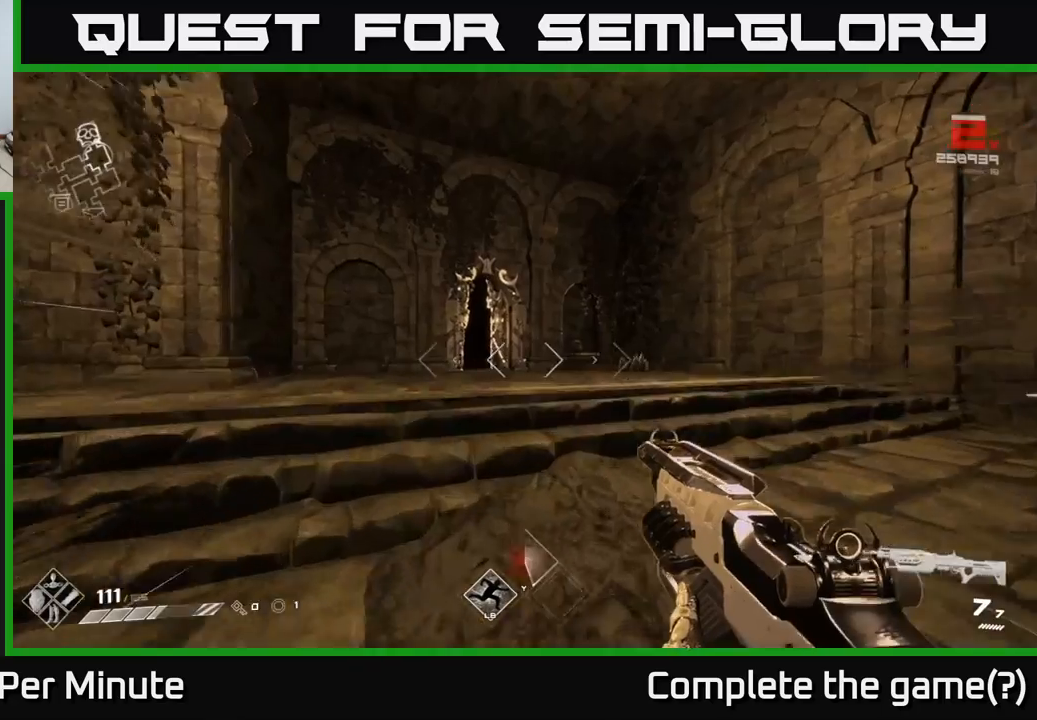
{"buttons": ["L1"], "left_stick": "up", "right_stick": "center", "events": []}
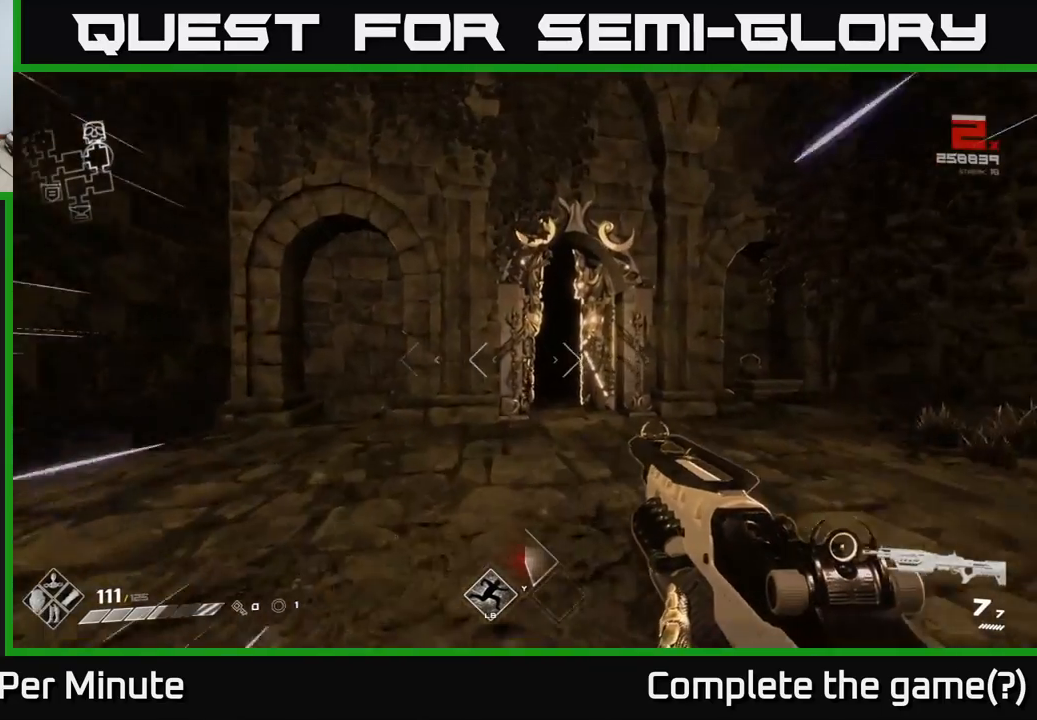
{"buttons": ["L1"], "left_stick": "up", "right_stick": "left", "events": [[300, "left_stick", "up-right"], [417, "left_stick", "up"], [500, "right_stick", "left"]]}
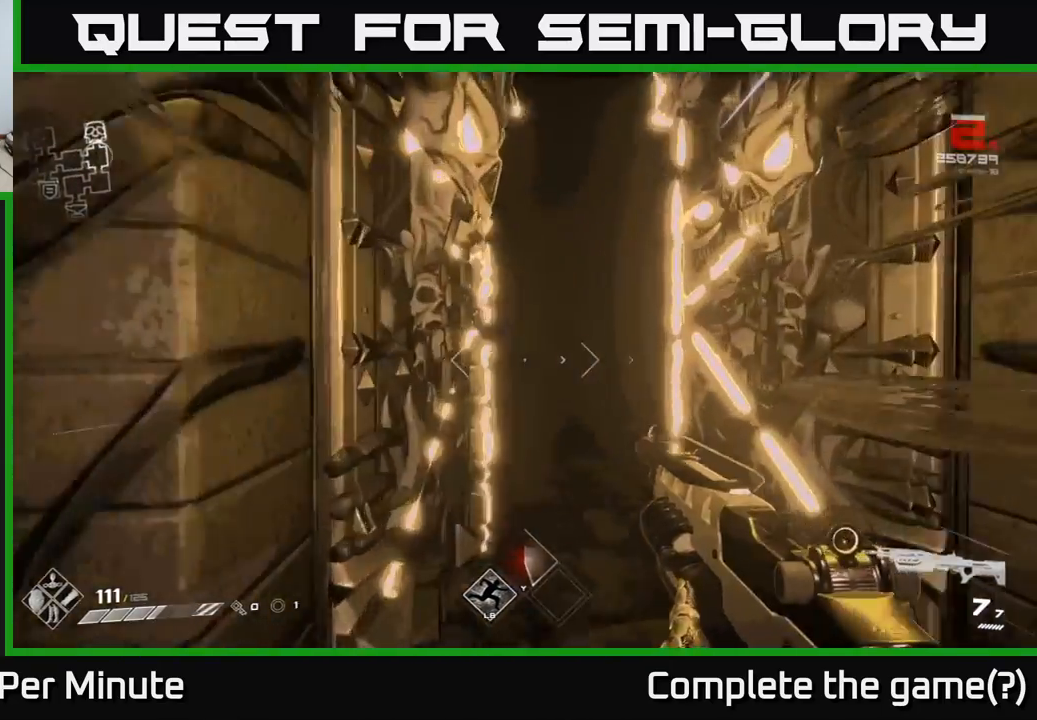
{"buttons": ["L1"], "left_stick": "up", "right_stick": "center", "events": [[100, "right_stick", "center"]]}
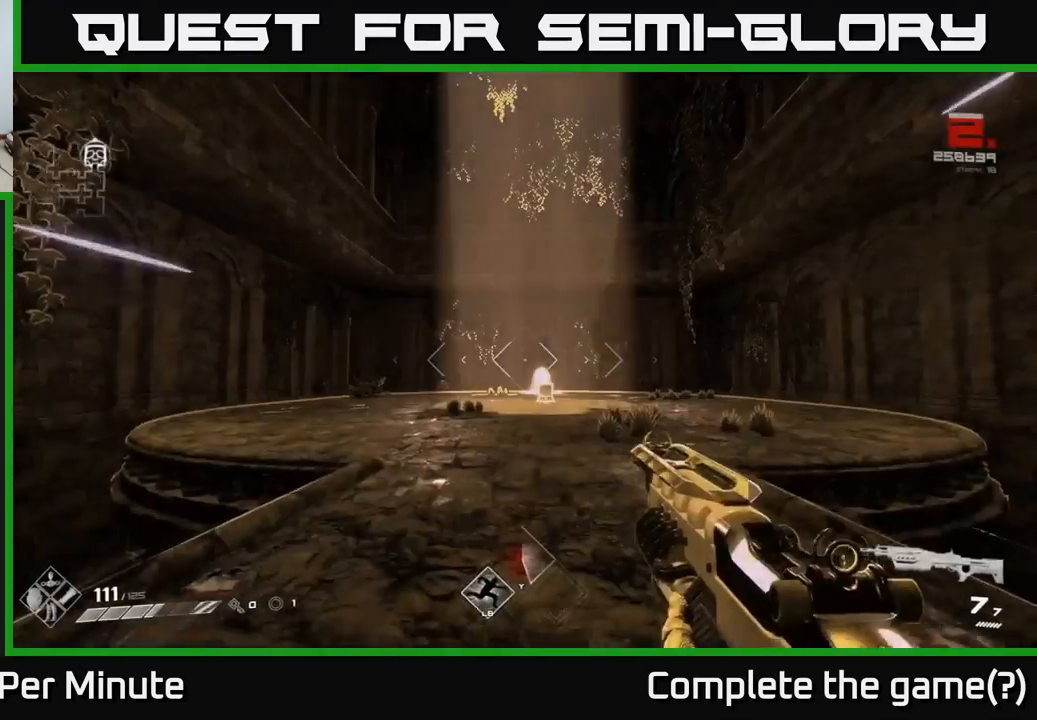
{"buttons": ["L1"], "left_stick": "up", "right_stick": "center", "events": []}
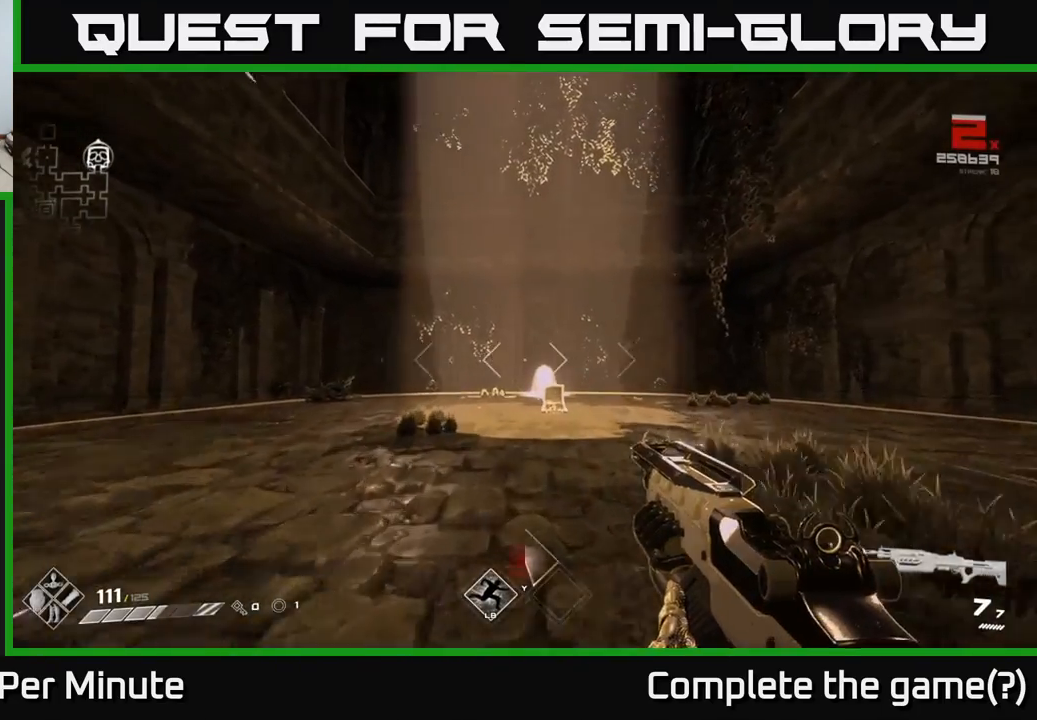
{"buttons": ["L1"], "left_stick": "up", "right_stick": "center", "events": [[100, "right_stick", "down"], [217, "right_stick", "center"]]}
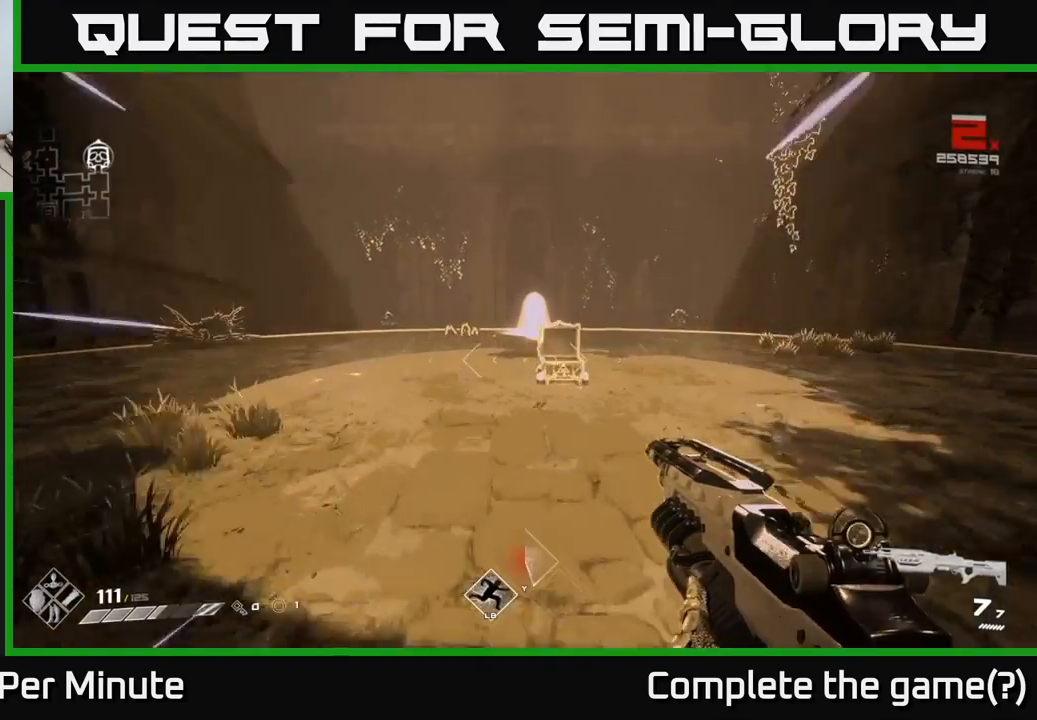
{"buttons": ["A", "L1"], "left_stick": "up", "right_stick": "center", "events": [[267, "A", "down"]]}
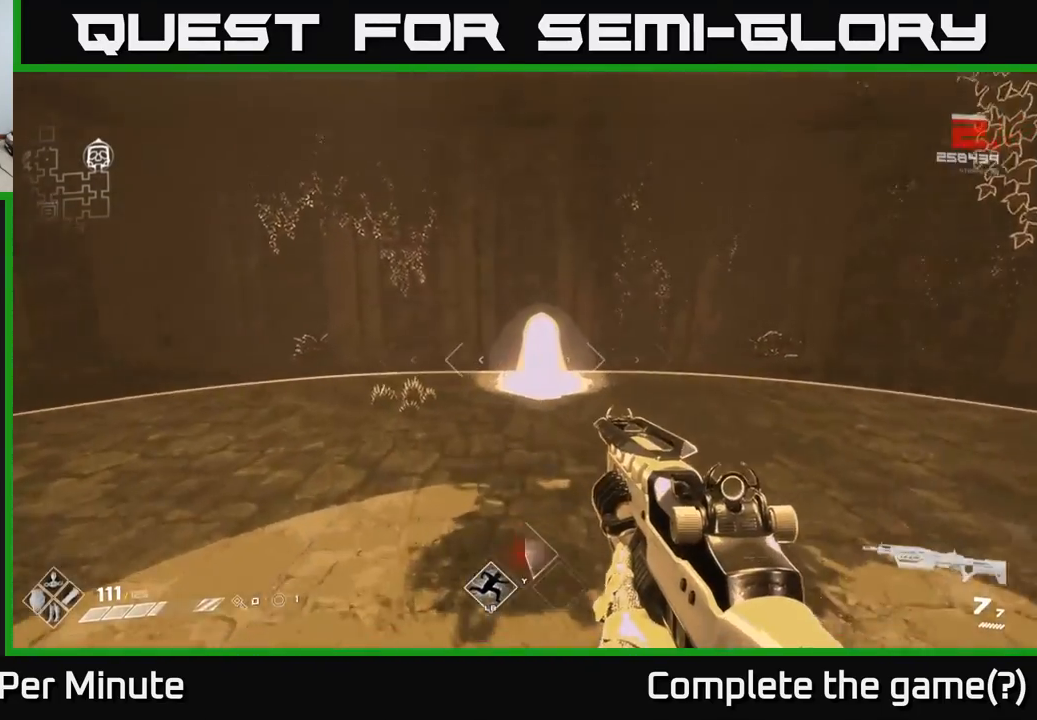
{"buttons": ["L1"], "left_stick": "up", "right_stick": "center", "events": [[150, "A", "up"], [200, "L1", "up"], [317, "L1", "down"]]}
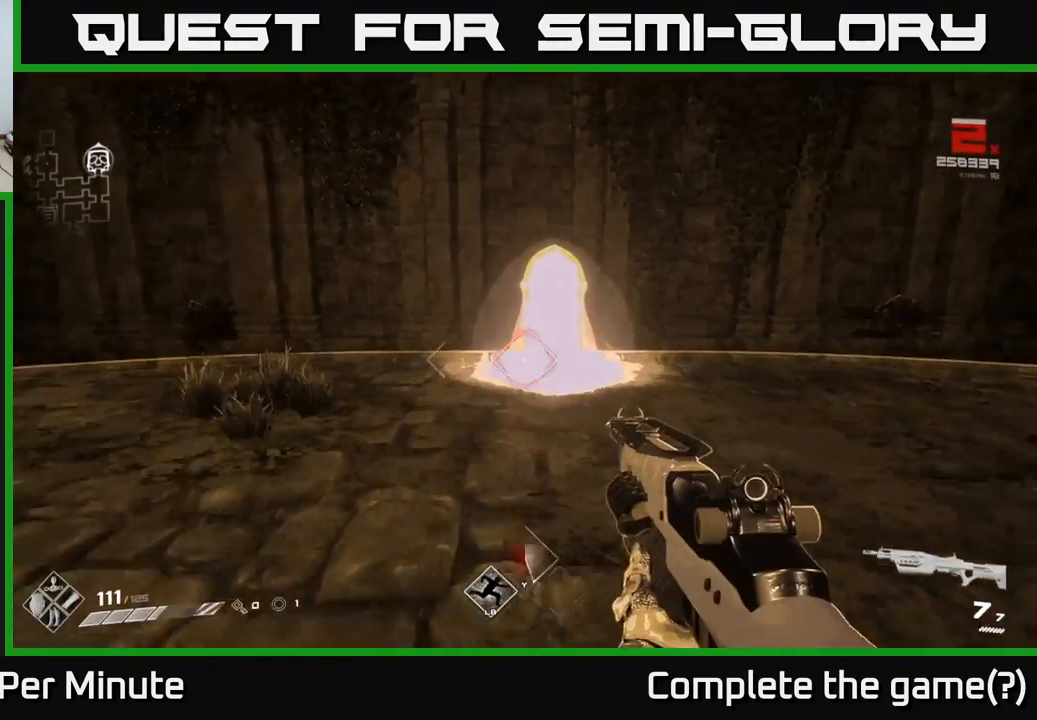
{"buttons": [], "left_stick": "up", "right_stick": "center", "events": [[283, "L1", "up"], [350, "right_stick", "down-right"], [467, "right_stick", "center"]]}
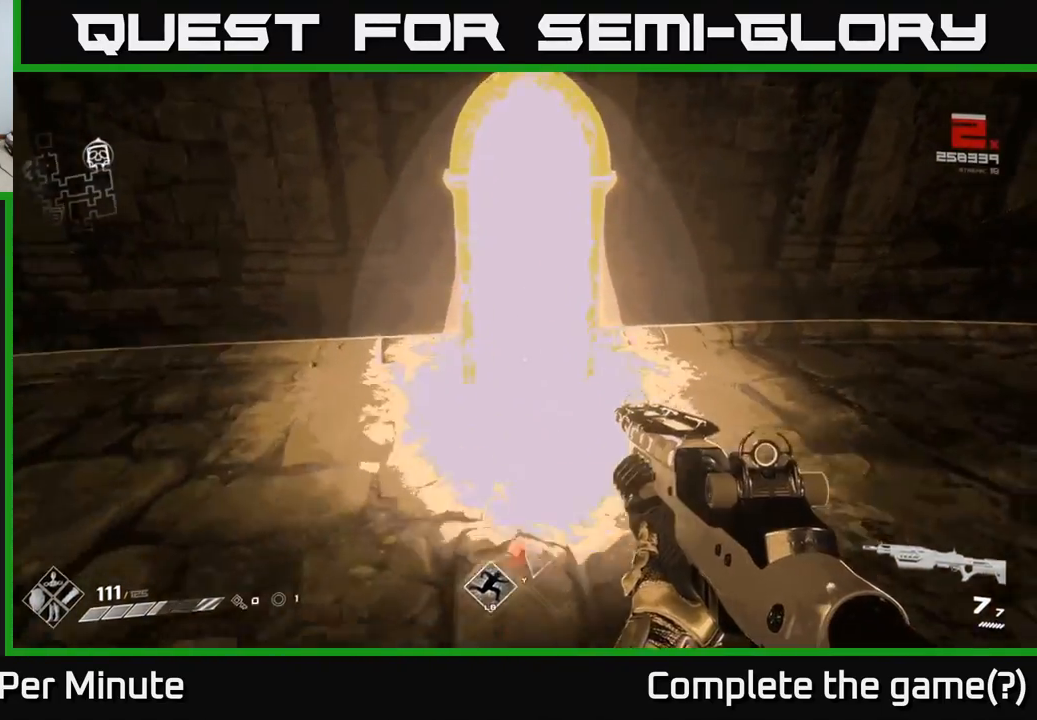
{"buttons": [], "left_stick": "up", "right_stick": "center", "events": []}
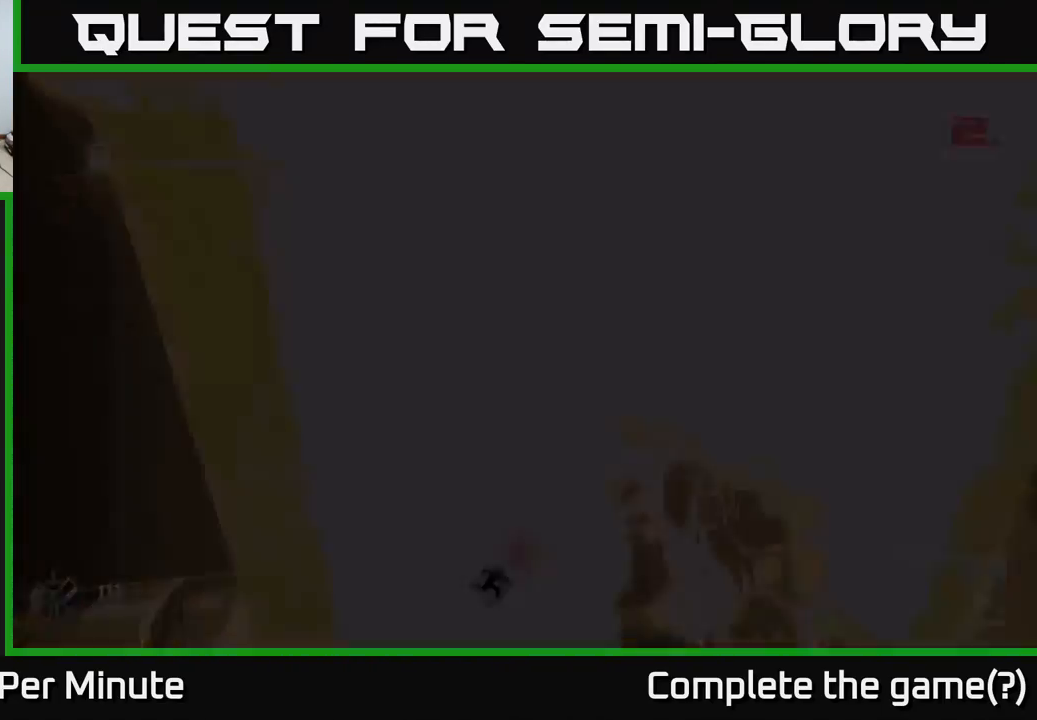
{"buttons": [], "left_stick": "center", "right_stick": "center", "events": [[67, "left_stick", "center"]]}